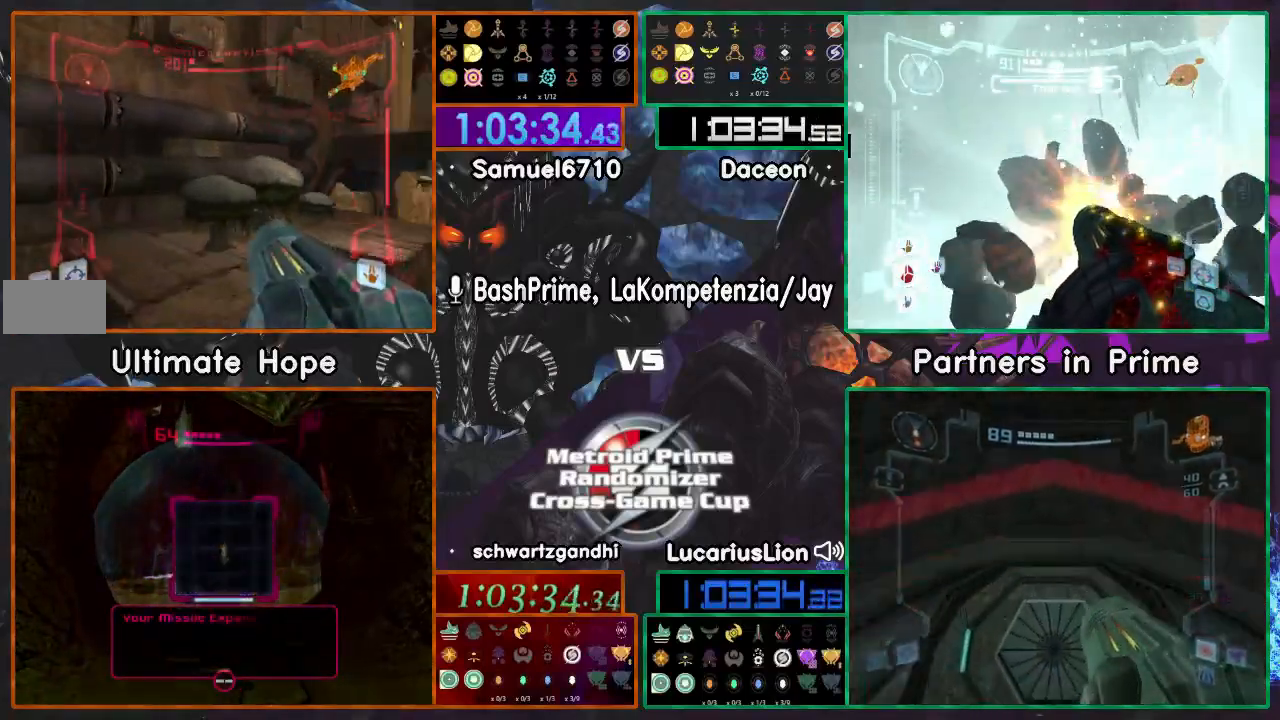
Gameplay with a controller (Nintendo layout); each line is a JSON object with the inputs held at the frame after it. "events" lists button and stick changes between this image and that frame as [ms after this image, input, new state], when the widget could be followed in between. Not read: B L1 L3 R3 START Y Z.
{"buttons": [], "left_stick": "right", "right_stick": "center", "events": []}
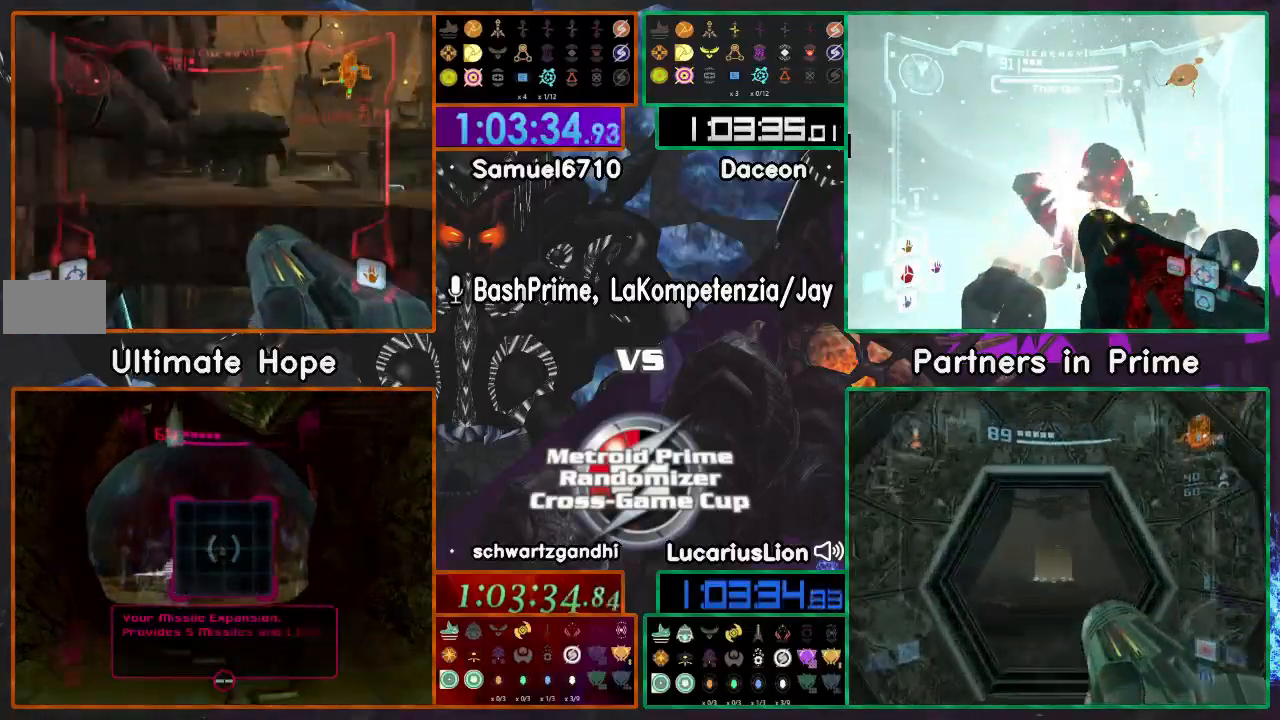
{"buttons": [], "left_stick": "up", "right_stick": "center", "events": [[17, "left_stick", "up-right"], [167, "DPAD_LEFT", "down"], [250, "DPAD_LEFT", "up"], [250, "left_stick", "up-left"], [350, "left_stick", "up"]]}
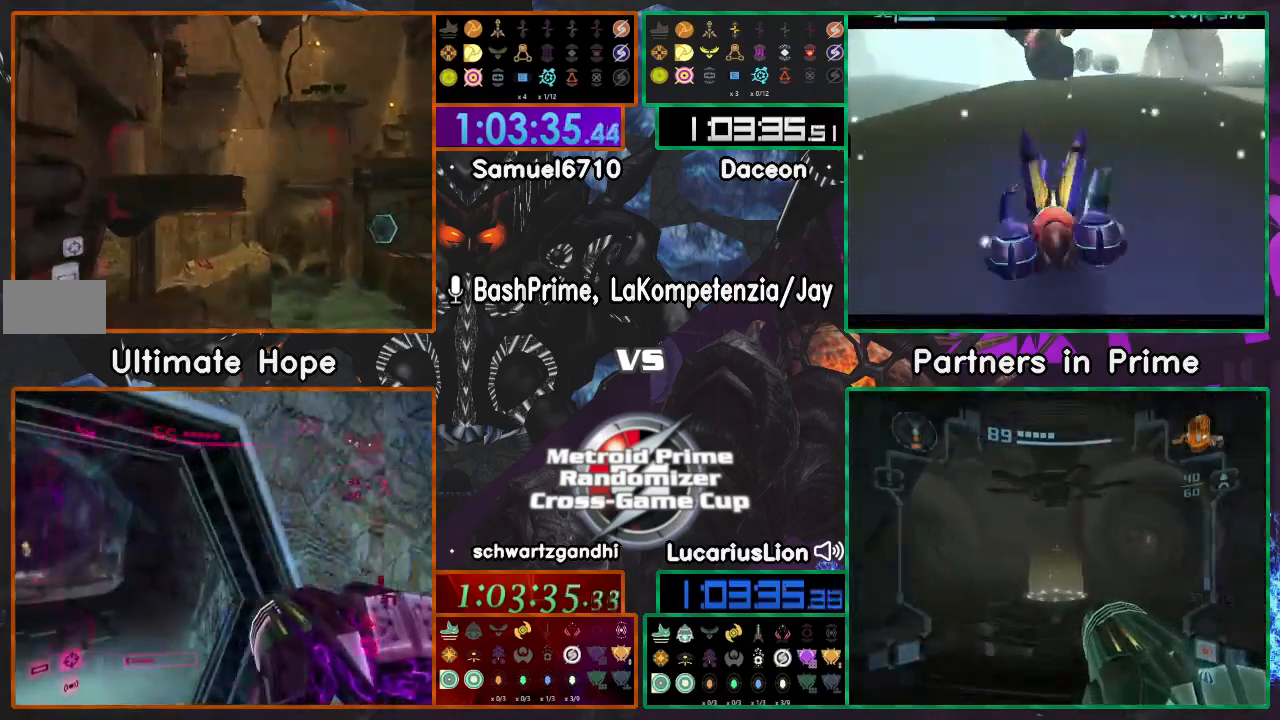
{"buttons": [], "left_stick": "left", "right_stick": "center", "events": [[67, "left_stick", "up-right"], [183, "left_stick", "up"], [367, "left_stick", "left"]]}
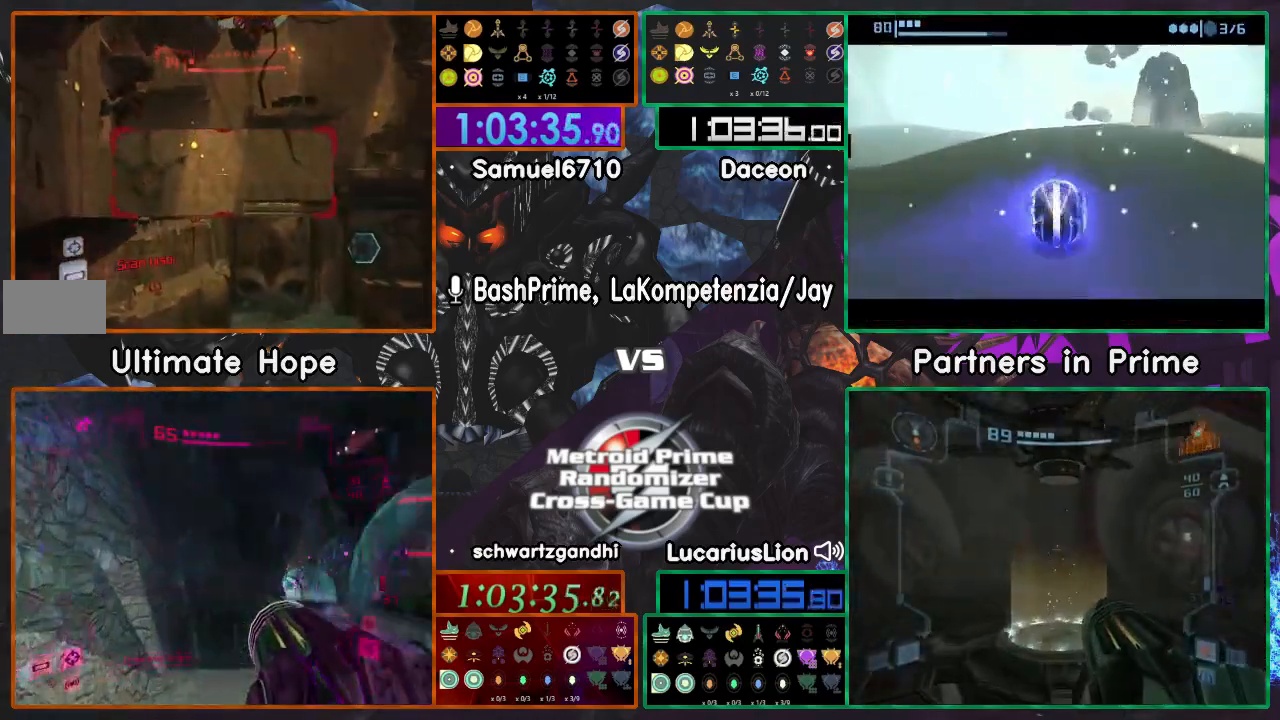
{"buttons": [], "left_stick": "up", "right_stick": "center", "events": [[483, "left_stick", "up"]]}
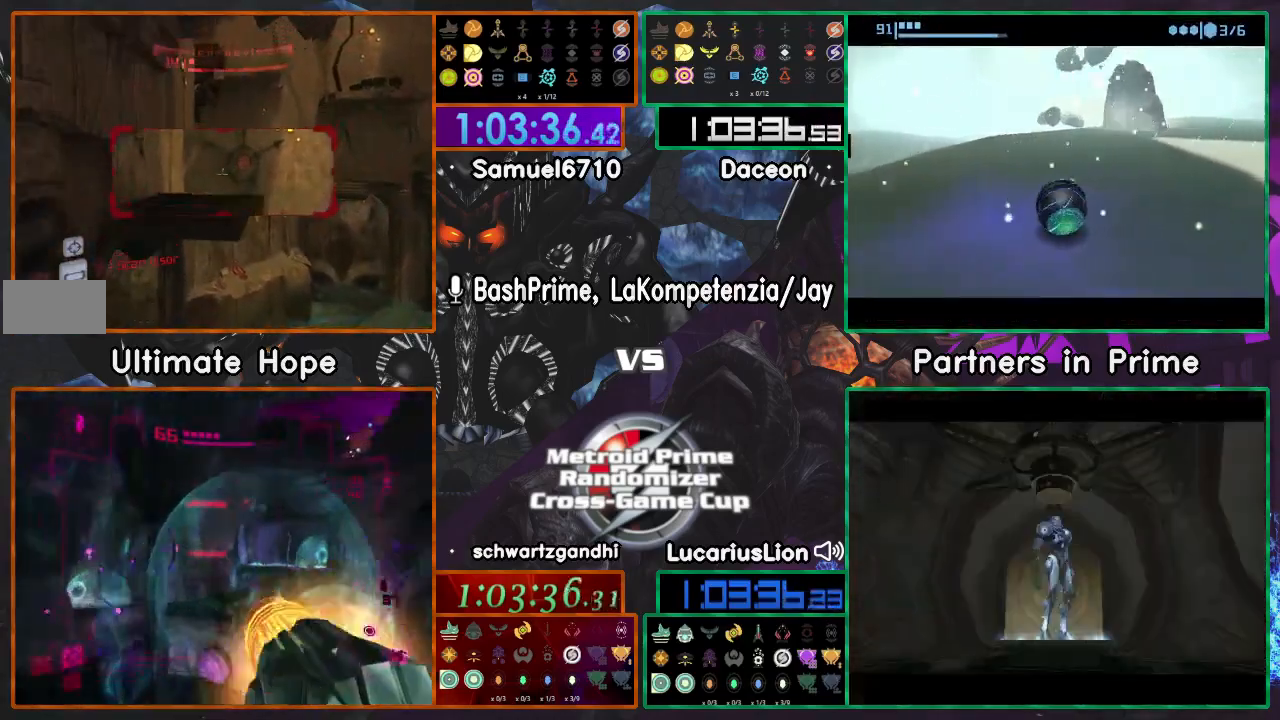
{"buttons": [], "left_stick": "left", "right_stick": "center", "events": [[467, "left_stick", "left"]]}
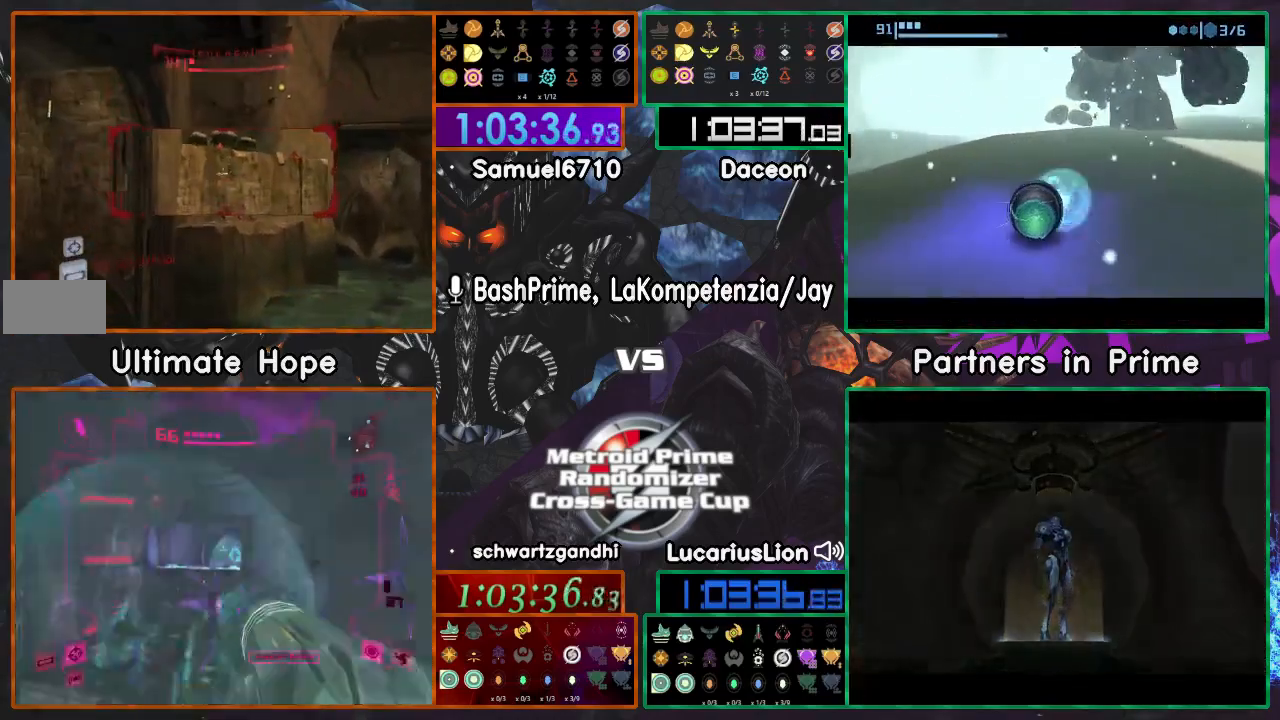
{"buttons": [], "left_stick": "down", "right_stick": "center", "events": [[17, "left_stick", "down"]]}
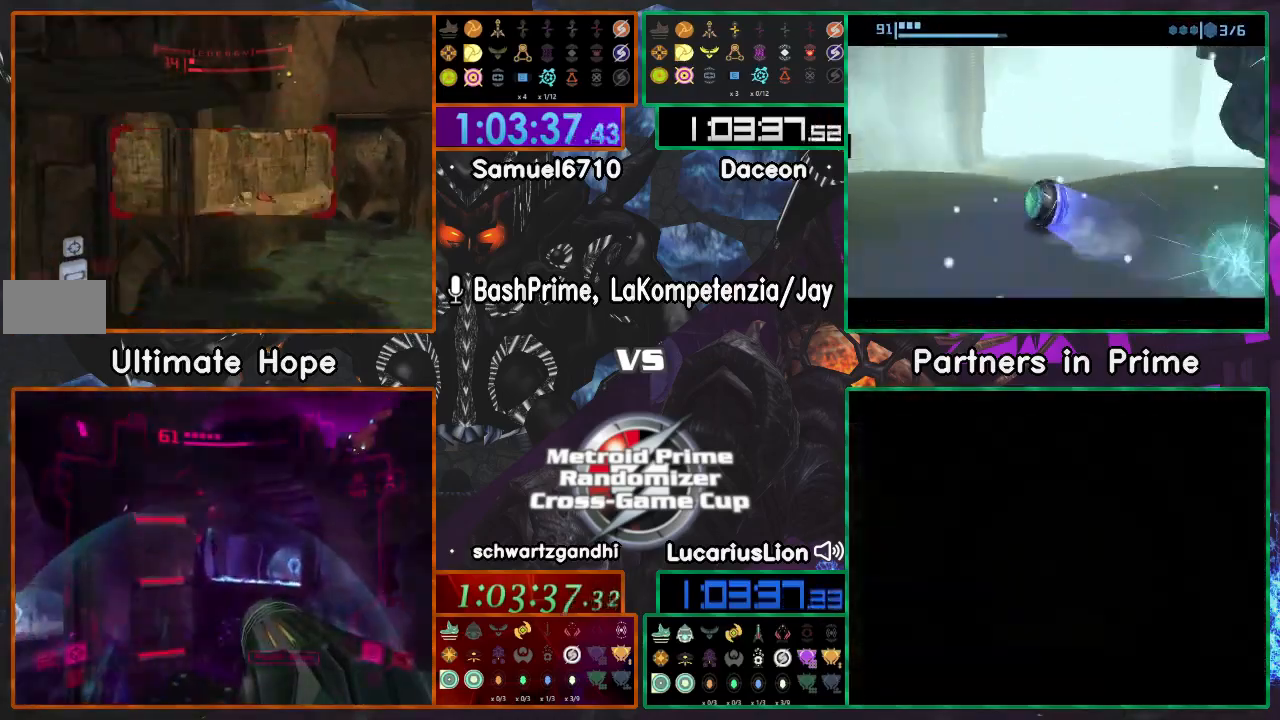
{"buttons": [], "left_stick": "down-left", "right_stick": "center", "events": [[117, "left_stick", "down-left"]]}
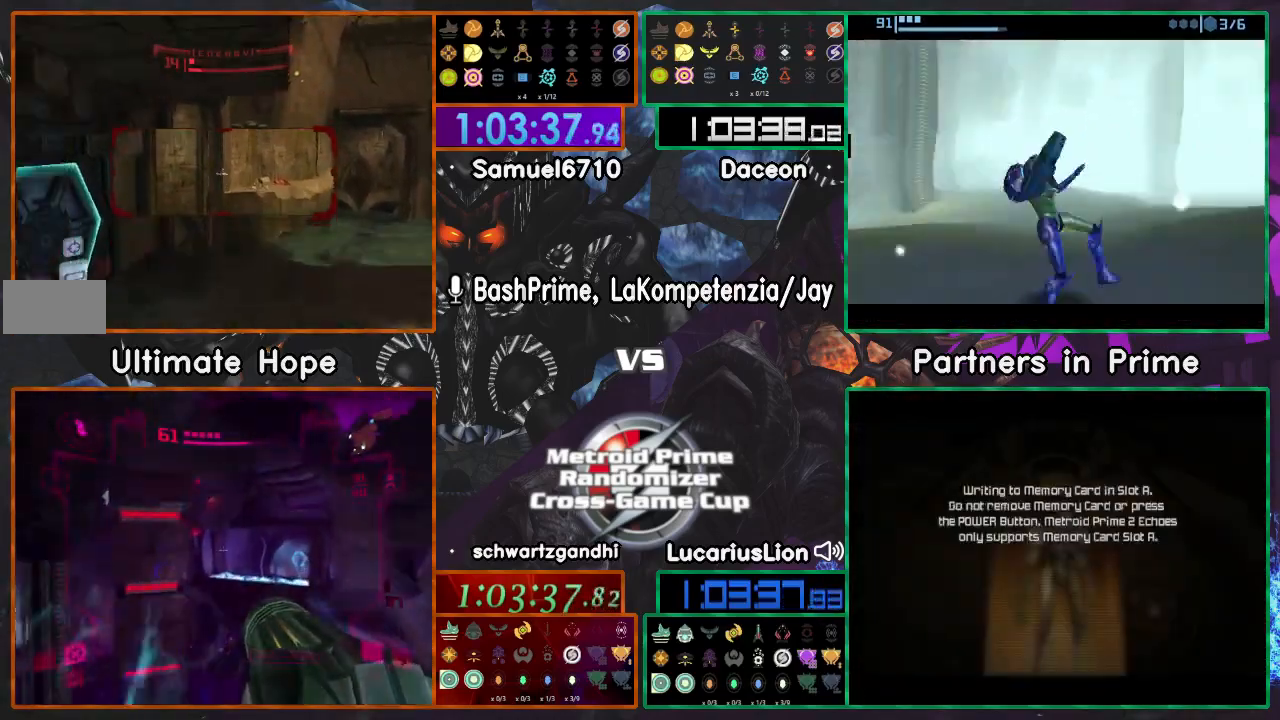
{"buttons": [], "left_stick": "center", "right_stick": "center", "events": [[267, "left_stick", "left"], [400, "left_stick", "center"]]}
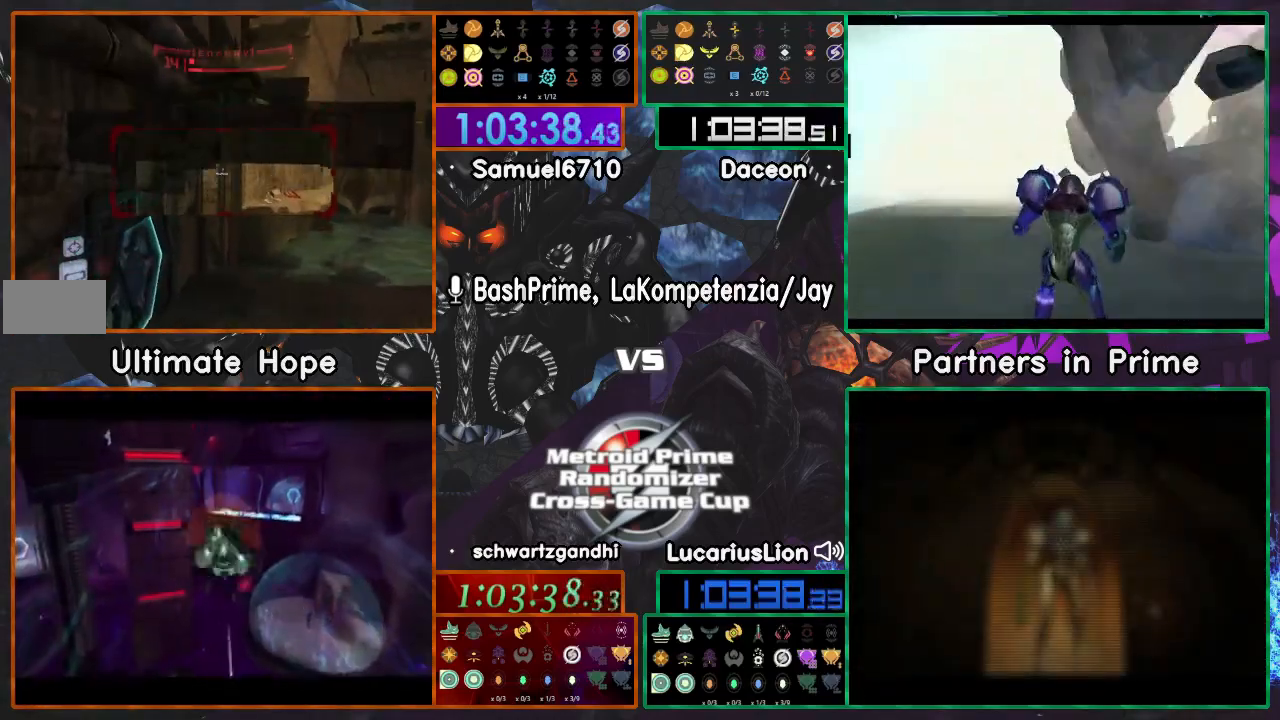
{"buttons": [], "left_stick": "up-right", "right_stick": "center", "events": [[150, "left_stick", "up-right"]]}
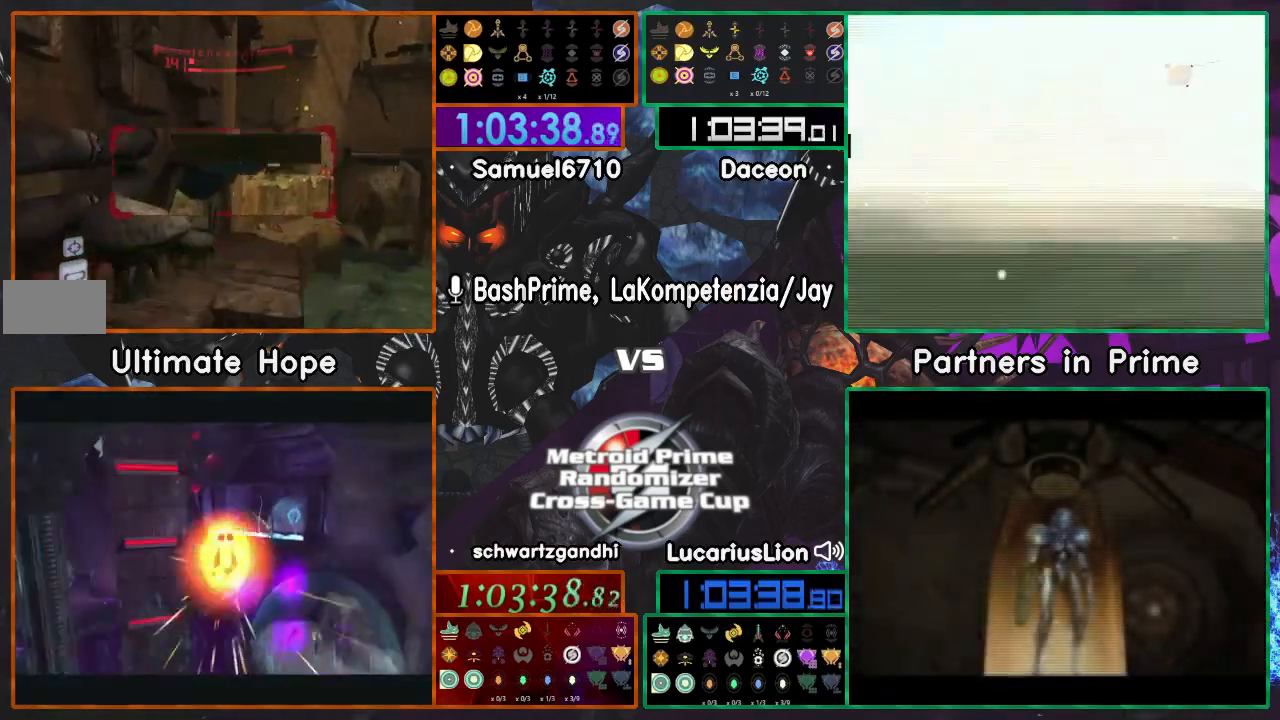
{"buttons": [], "left_stick": "up", "right_stick": "center", "events": [[217, "left_stick", "up"]]}
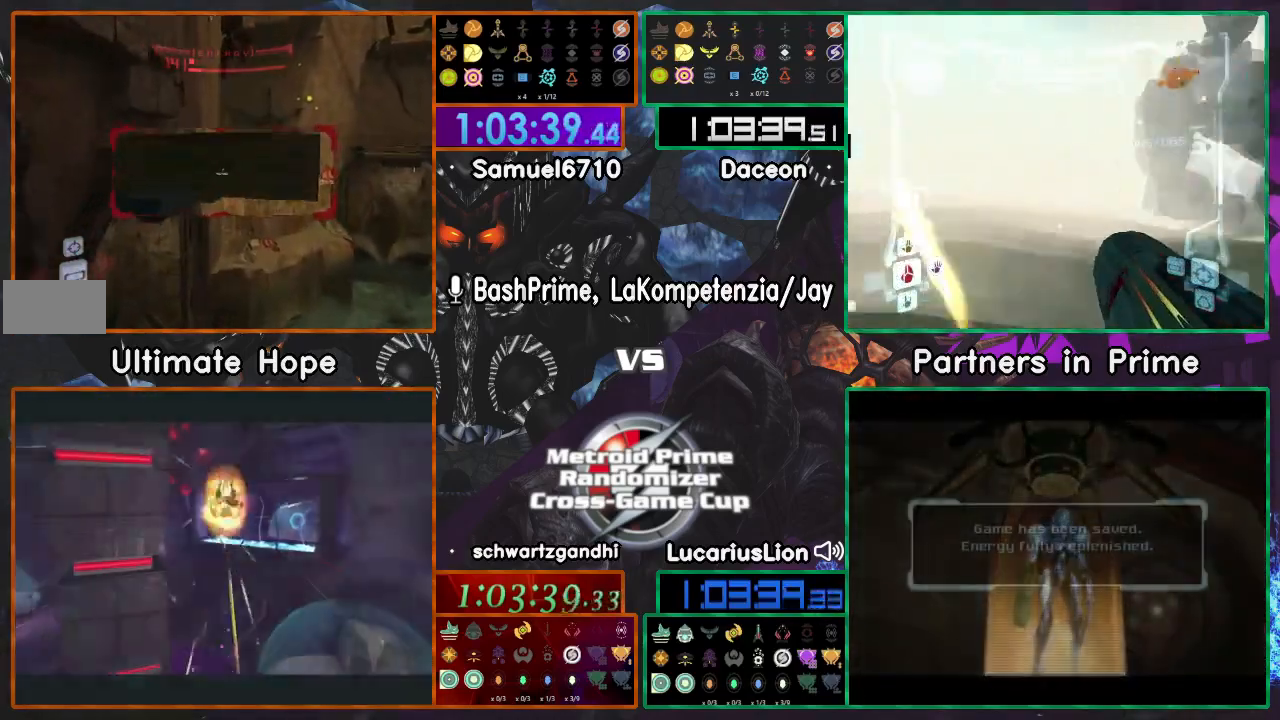
{"buttons": [], "left_stick": "up", "right_stick": "center", "events": [[450, "R1", "down"], [500, "R1", "up"]]}
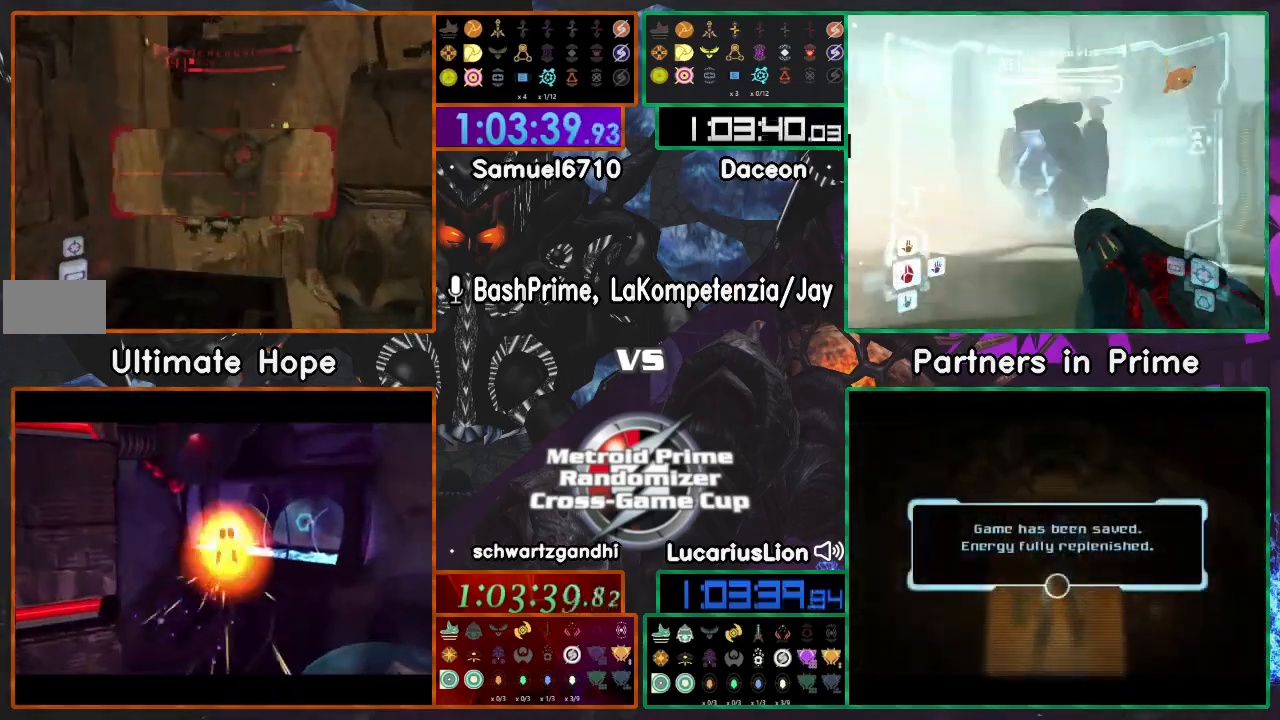
{"buttons": [], "left_stick": "up-right", "right_stick": "center", "events": [[300, "left_stick", "up-right"]]}